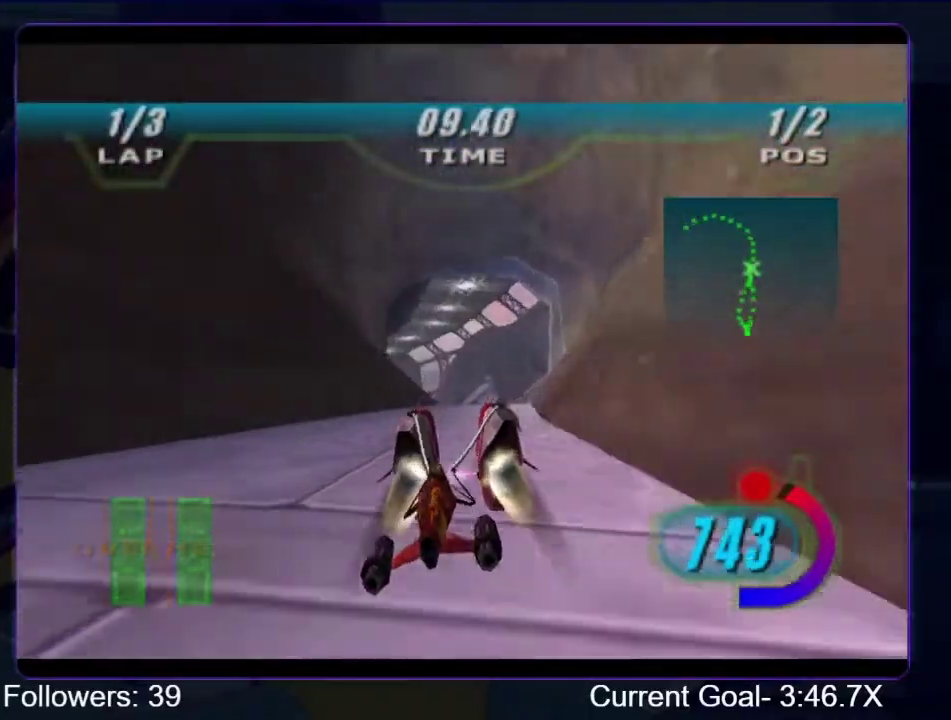
Gameplay with a controller (Xbox layout); each line is a JSON object with the inputs held at the frame after it. "events" lists button and stick changes between this image and that frame as [ms after this image, input, new state], when the widget could be followed in between. This overlay highlights the sticks when they move; stick clicks (L3 R3) are not distinguishable. Not read: L3 R3.
{"buttons": ["R1", "R2"], "left_stick": "up", "right_stick": "center"}
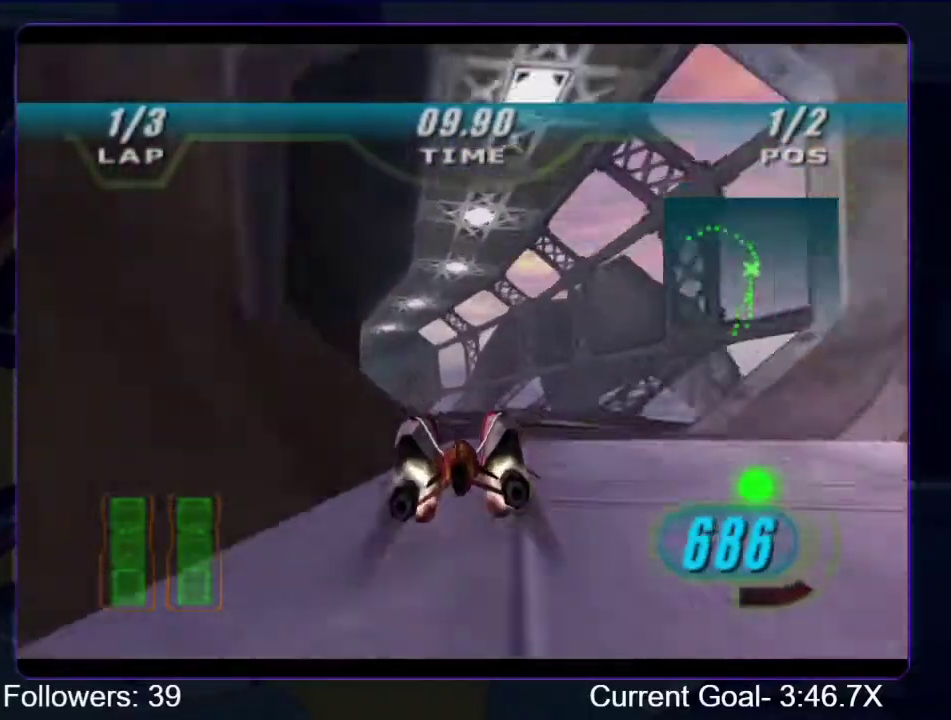
{"buttons": ["R1", "R2"], "left_stick": "up", "right_stick": "center", "events": [[100, "left_stick", "up-left"], [433, "left_stick", "up"]]}
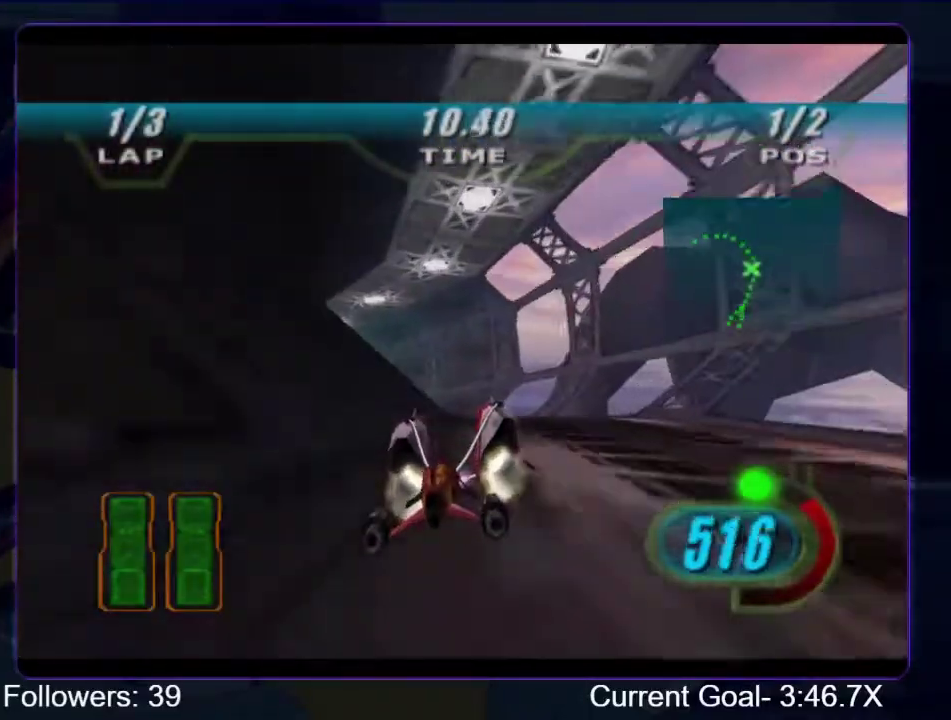
{"buttons": ["L1", "R1"], "left_stick": "up-left", "right_stick": "center", "events": [[100, "left_stick", "up-left"], [200, "R2", "up"], [233, "L1", "down"]]}
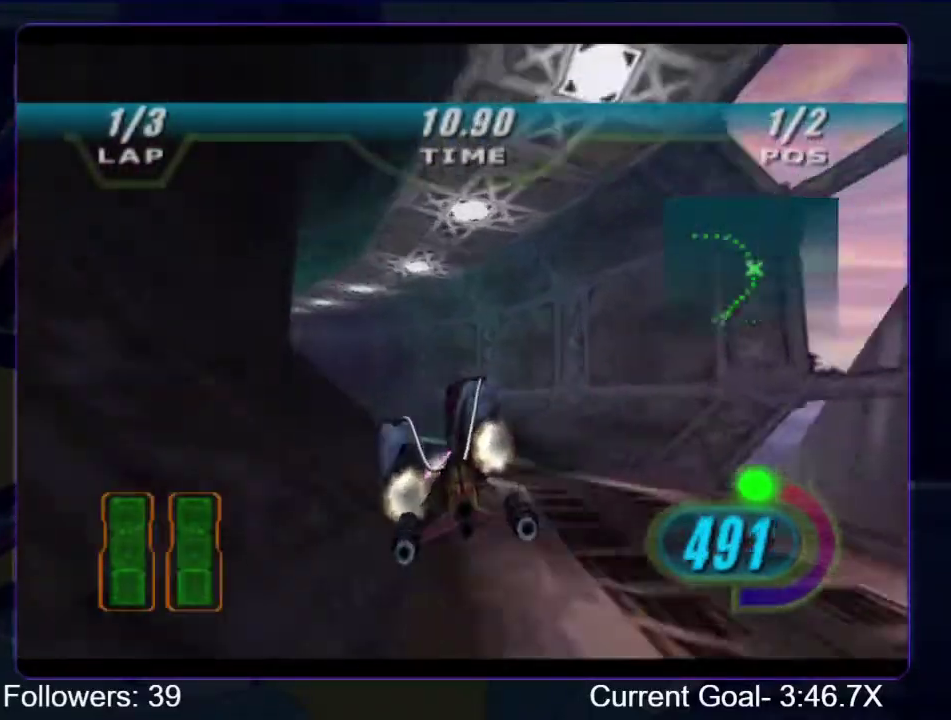
{"buttons": ["L1", "R1"], "left_stick": "up", "right_stick": "center", "events": [[367, "left_stick", "up"]]}